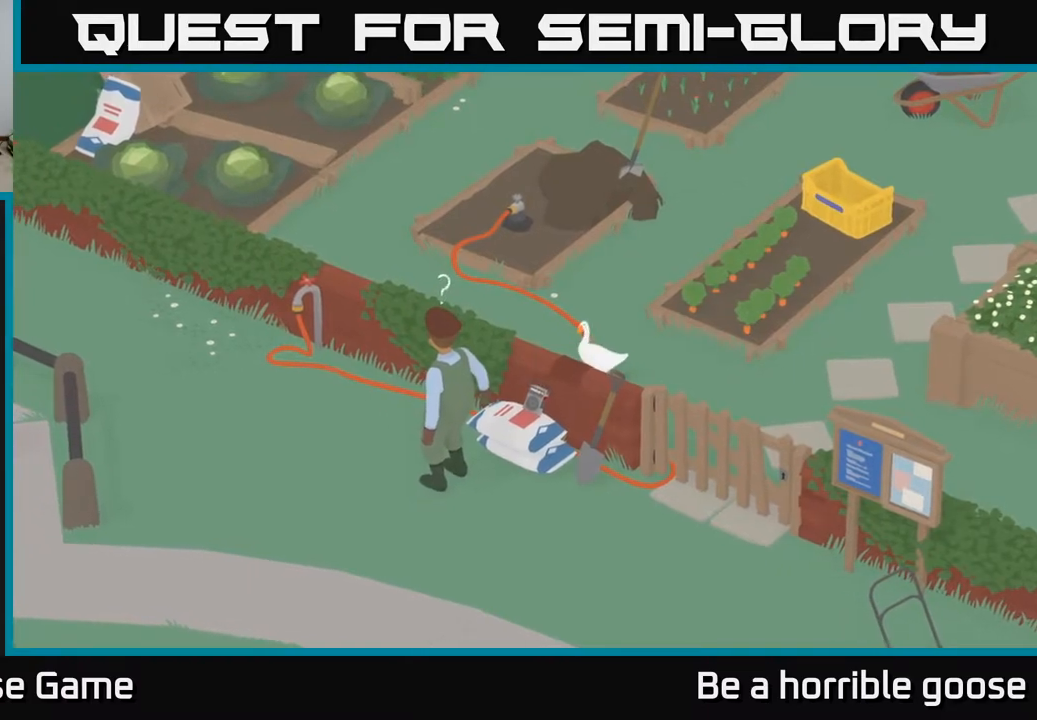
Gameplay with a controller (Xbox layout); each line is a JSON object with the inputs held at the frame after it. "events" lists button and stick changes between this image and that frame as [ms after this image, input, new state], when the widget could be followed in between.
{"buttons": ["X"], "left_stick": "center", "right_stick": "center", "events": [[83, "A", "up"], [150, "left_stick", "center"], [167, "X", "down"], [333, "X", "up"], [450, "X", "down"]]}
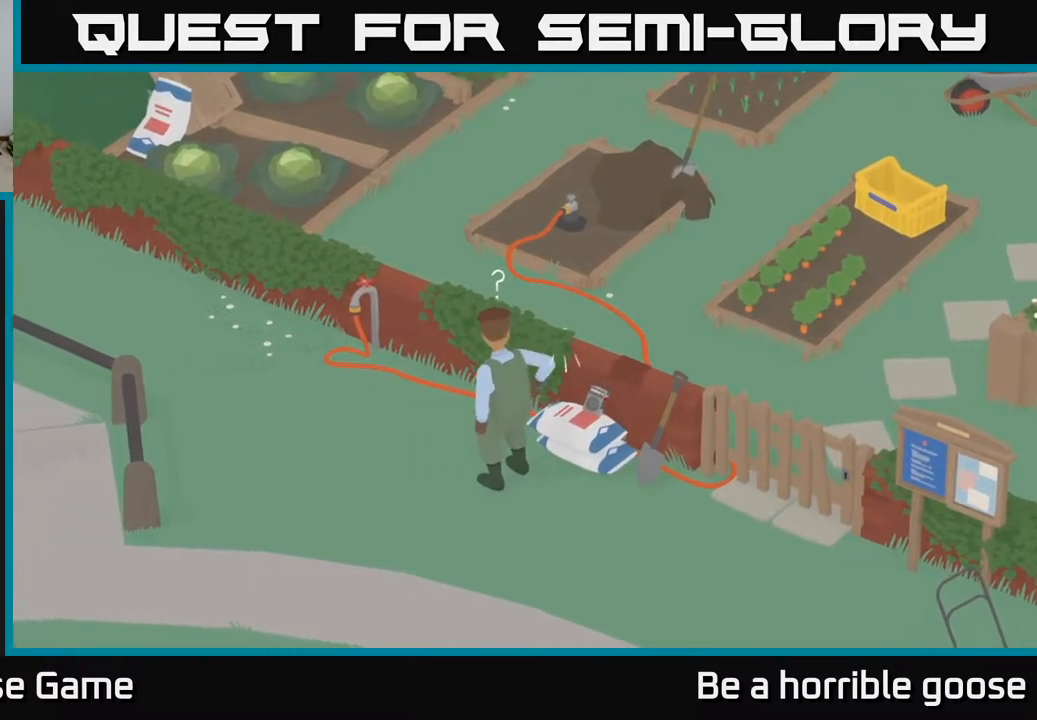
{"buttons": ["A"], "left_stick": "up", "right_stick": "center", "events": [[67, "X", "up"], [300, "left_stick", "up-left"], [367, "left_stick", "up"], [433, "A", "down"]]}
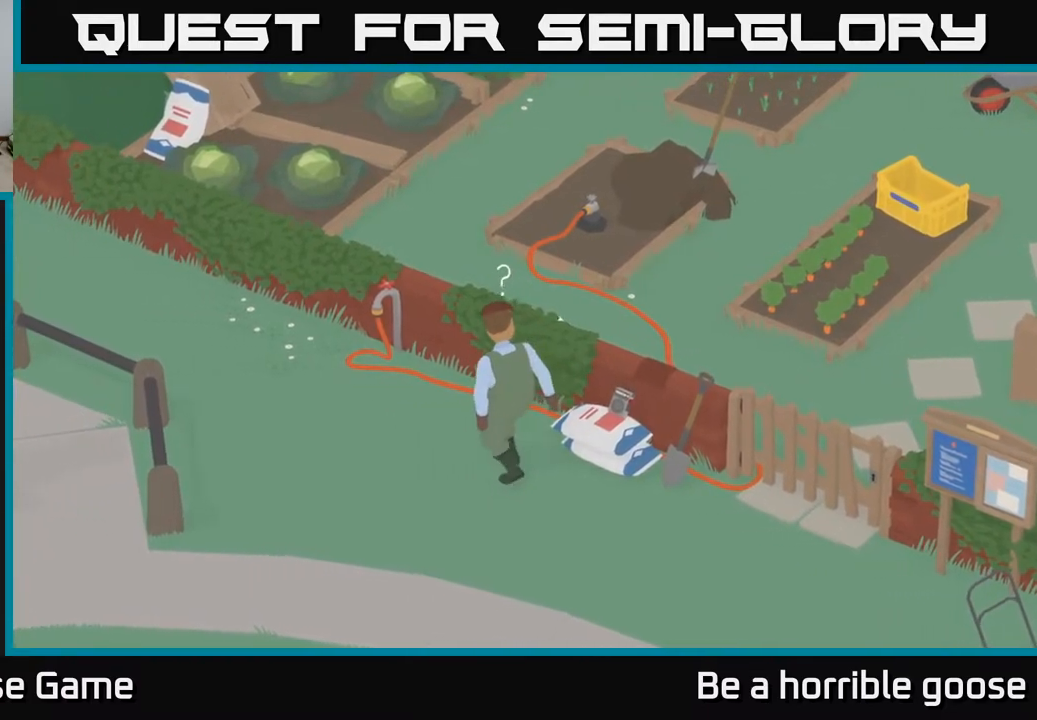
{"buttons": [], "left_stick": "up-left", "right_stick": "center", "events": [[267, "A", "up"], [300, "left_stick", "up-left"]]}
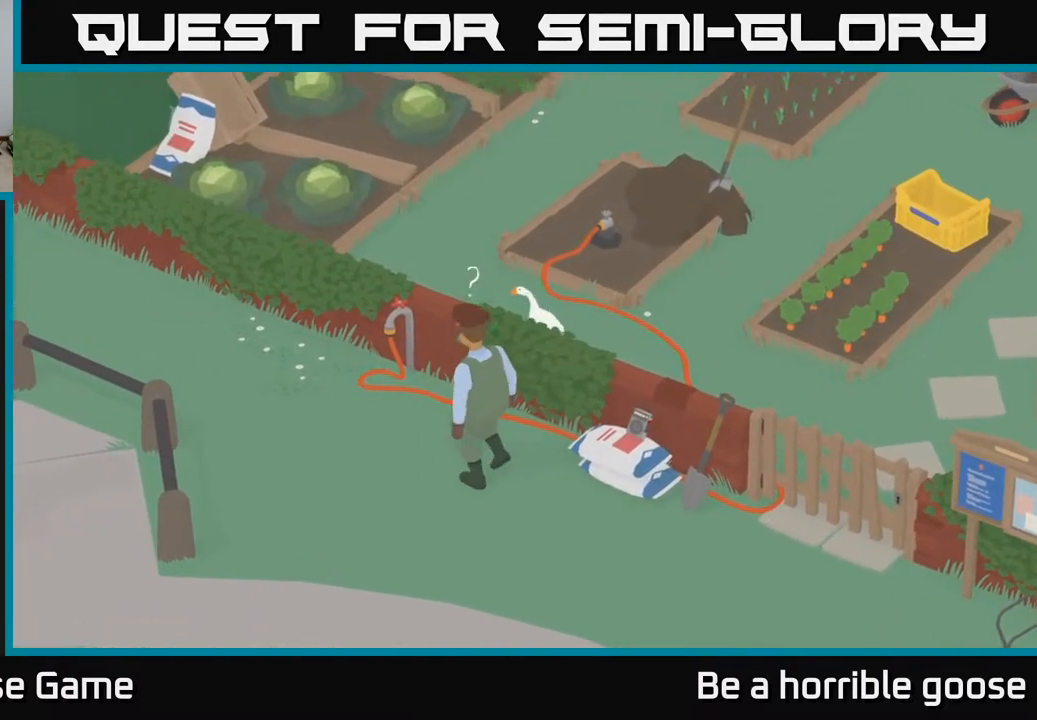
{"buttons": [], "left_stick": "center", "right_stick": "center", "events": [[133, "left_stick", "down-left"], [317, "left_stick", "center"]]}
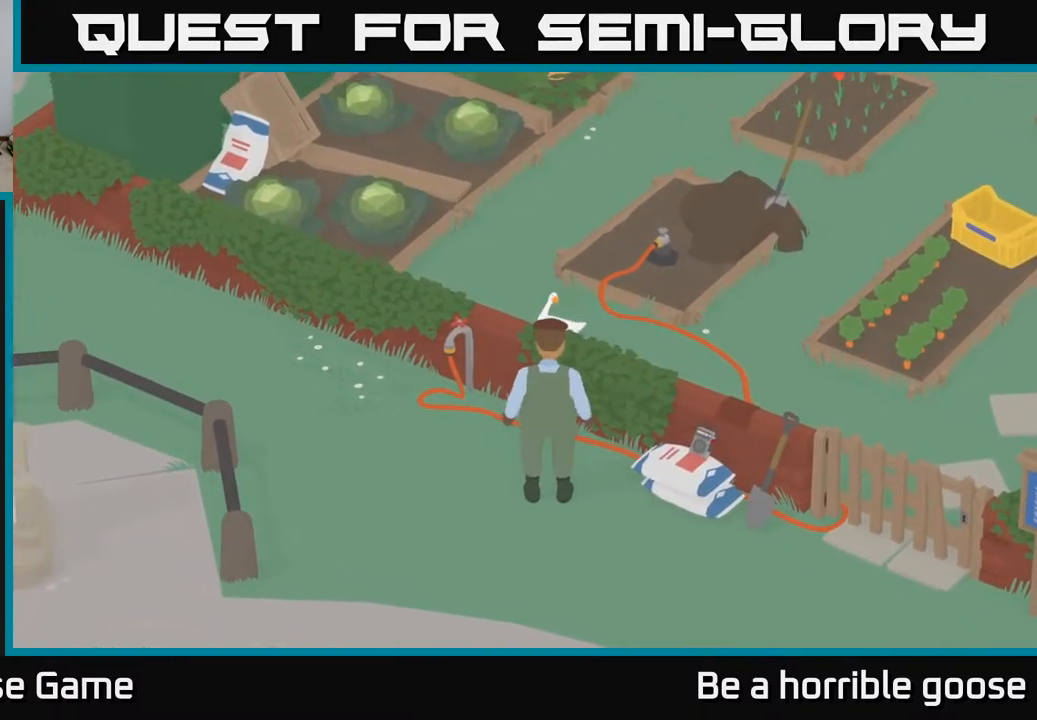
{"buttons": [], "left_stick": "center", "right_stick": "center", "events": []}
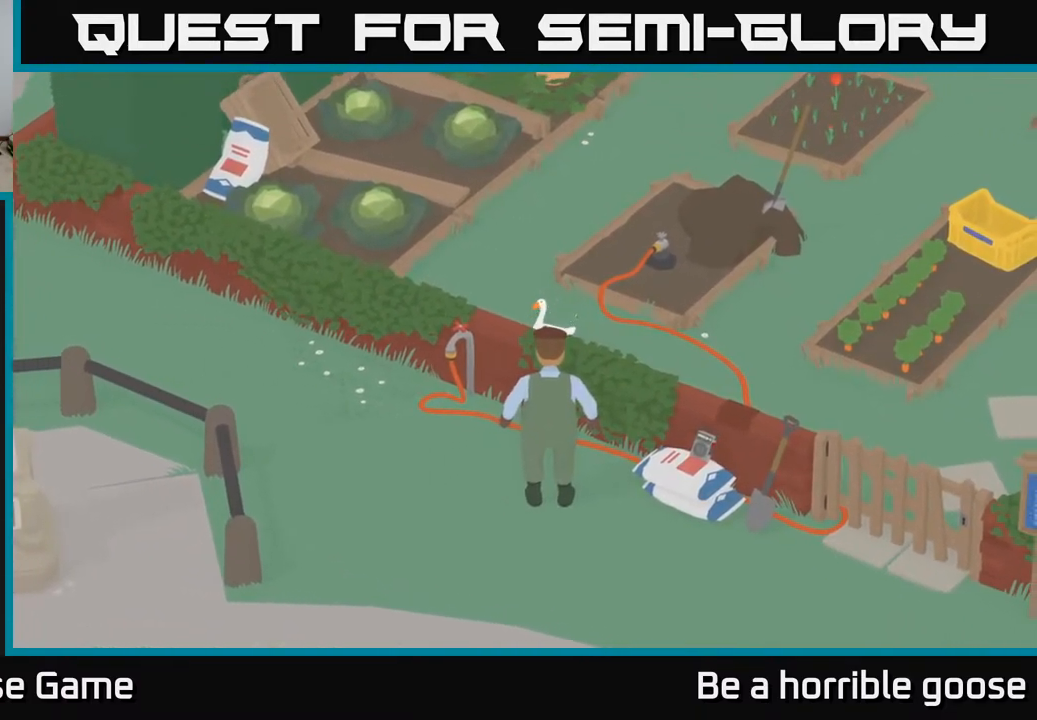
{"buttons": [], "left_stick": "center", "right_stick": "center", "events": []}
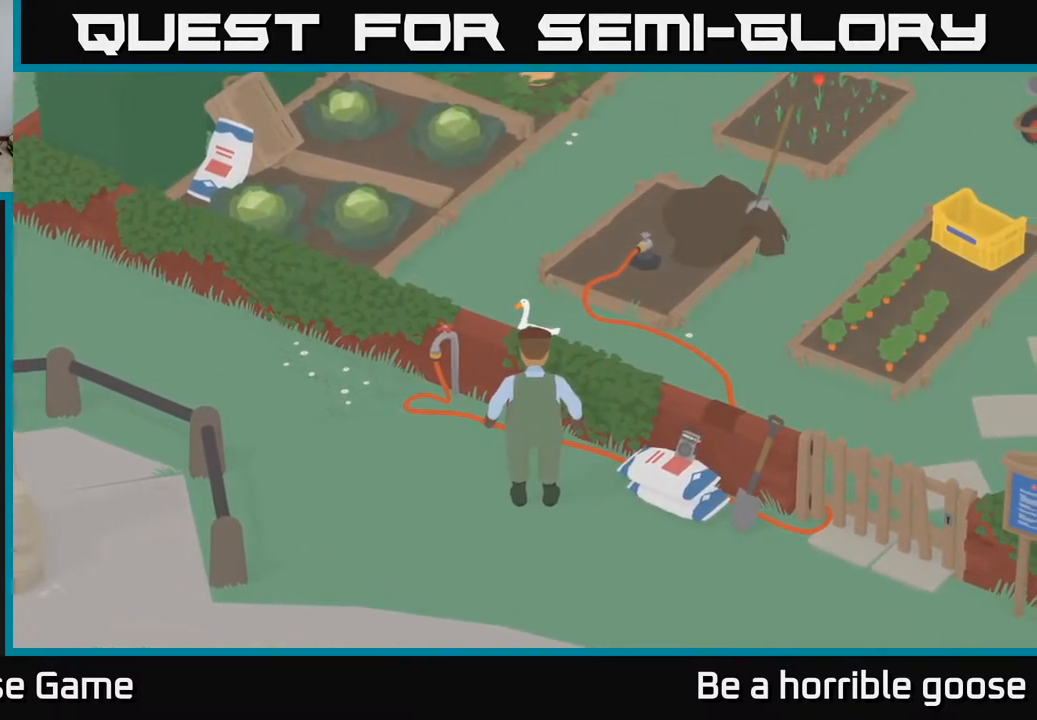
{"buttons": [], "left_stick": "center", "right_stick": "center", "events": []}
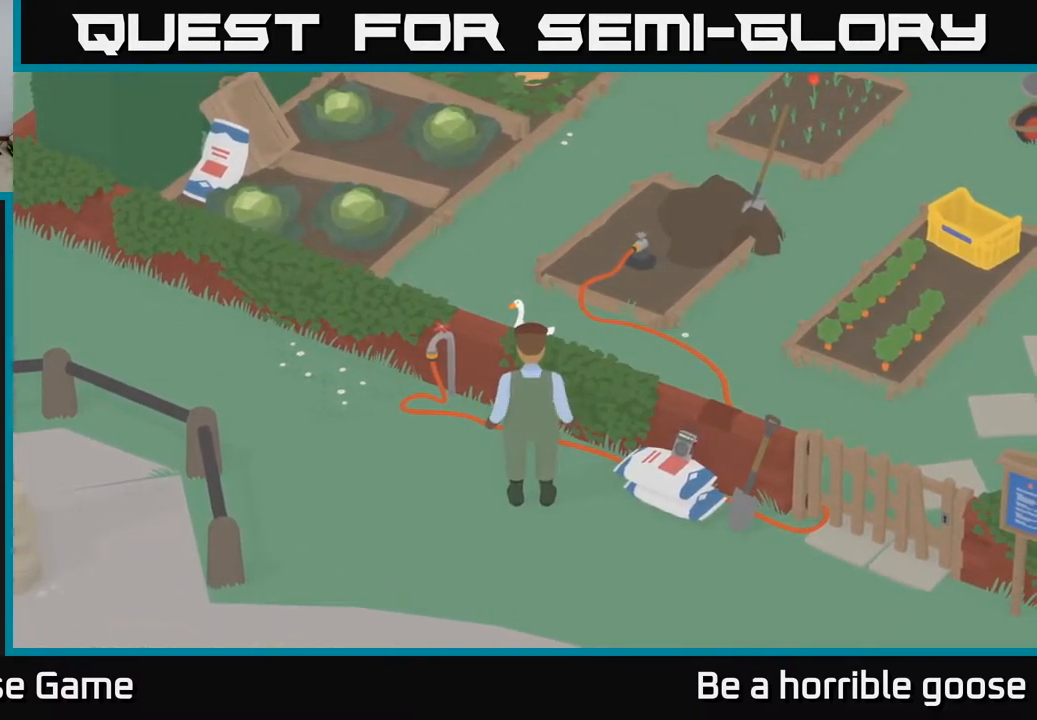
{"buttons": [], "left_stick": "center", "right_stick": "center", "events": []}
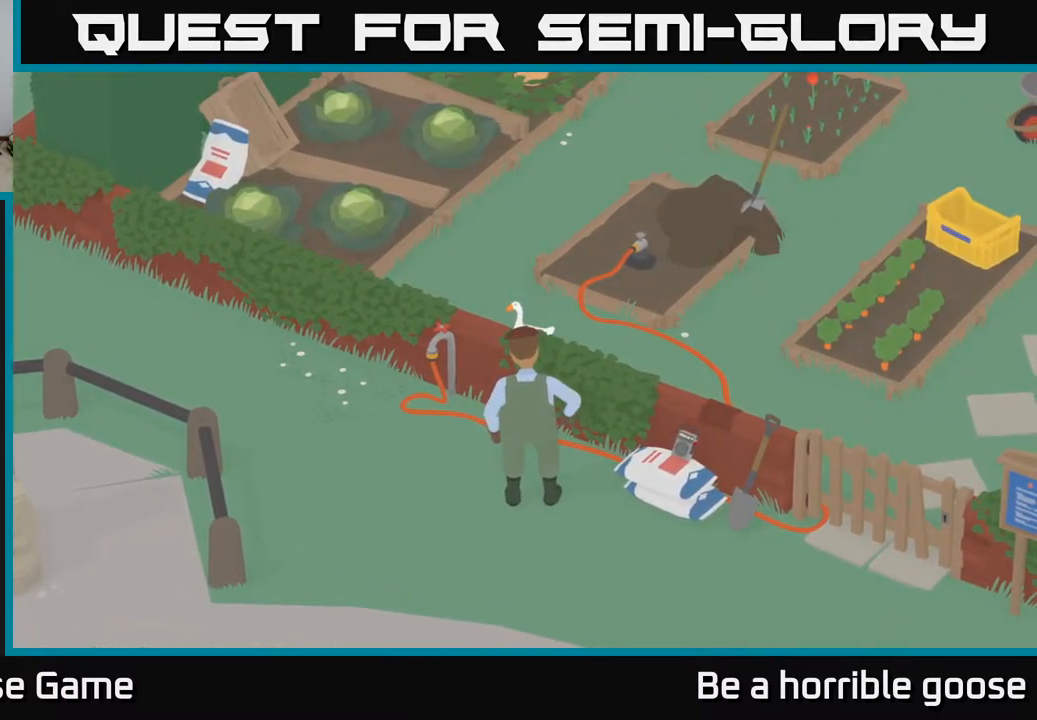
{"buttons": [], "left_stick": "center", "right_stick": "center", "events": []}
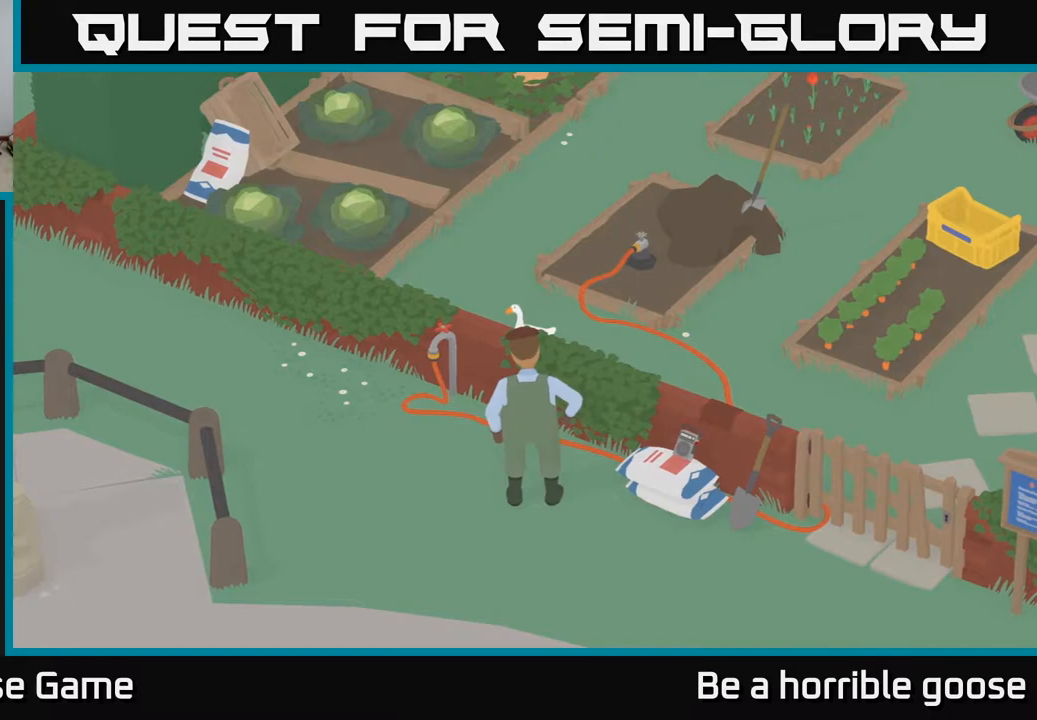
{"buttons": [], "left_stick": "center", "right_stick": "center", "events": [[67, "left_stick", "down"], [150, "left_stick", "center"], [217, "X", "down"], [300, "X", "up"]]}
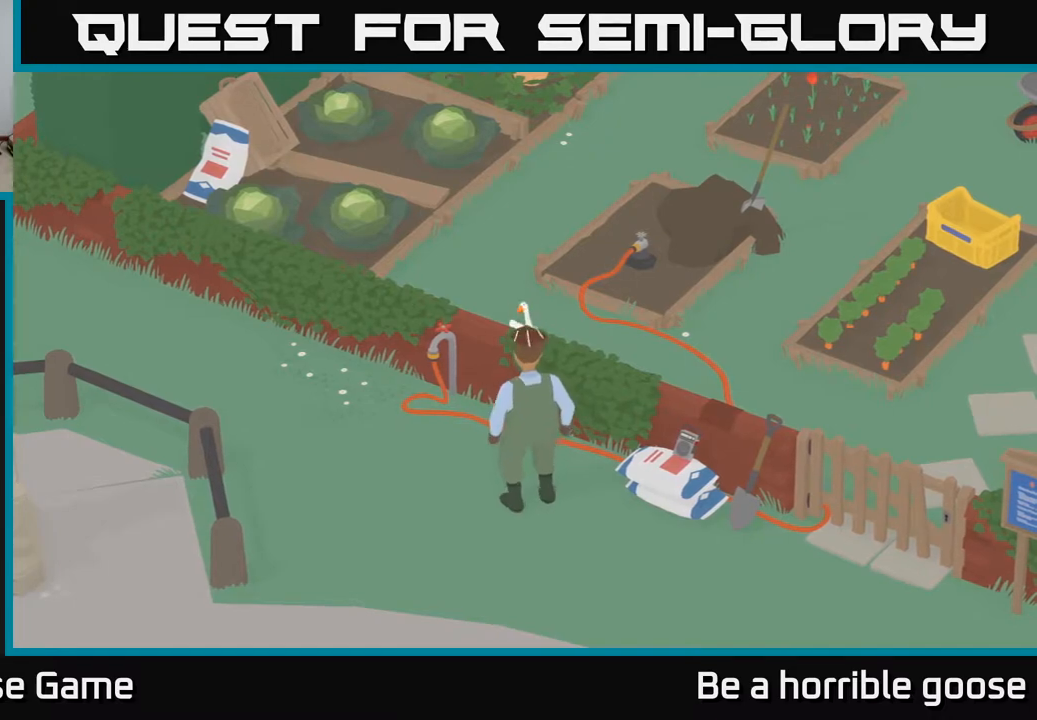
{"buttons": [], "left_stick": "center", "right_stick": "center", "events": []}
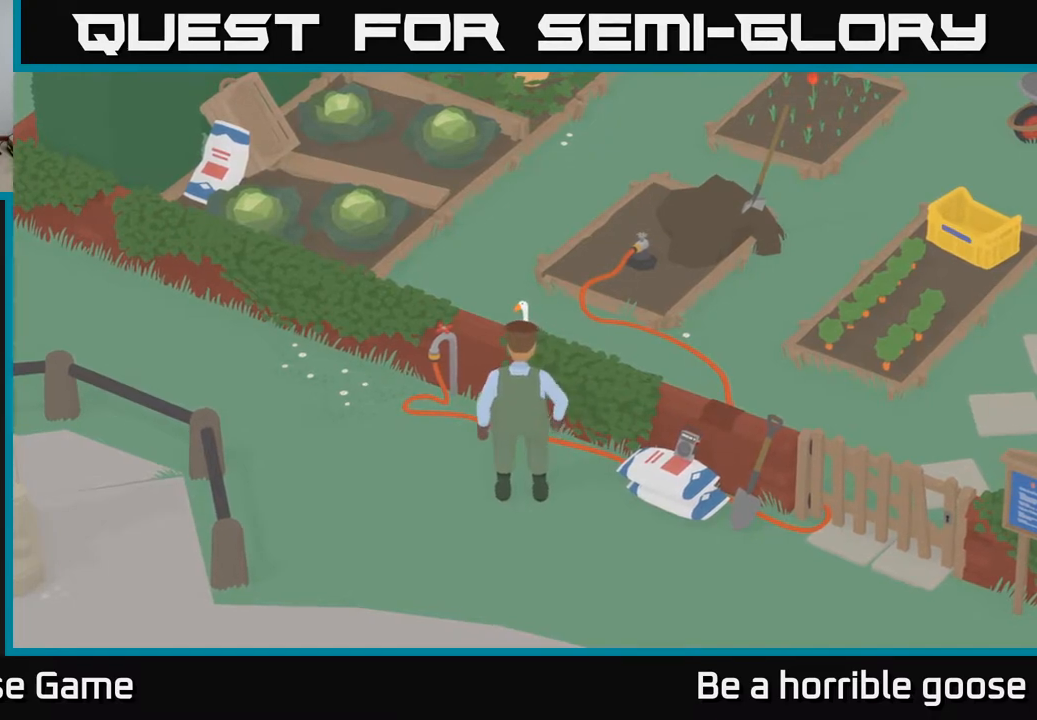
{"buttons": [], "left_stick": "right", "right_stick": "center", "events": [[433, "left_stick", "right"]]}
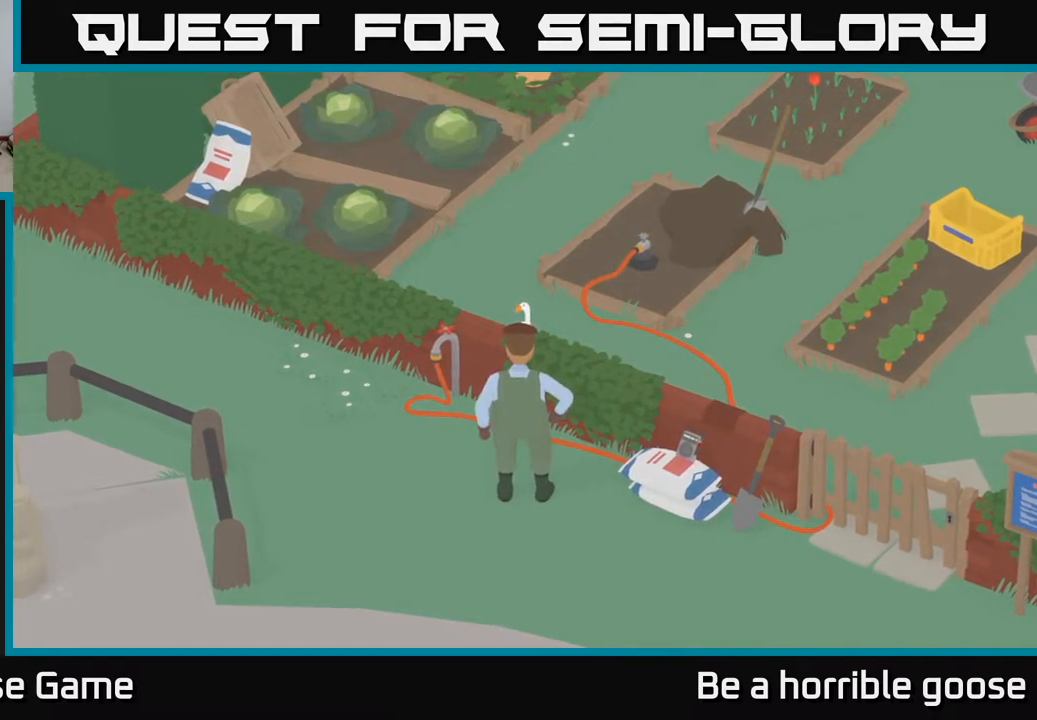
{"buttons": ["A"], "left_stick": "right", "right_stick": "center", "events": [[283, "A", "down"]]}
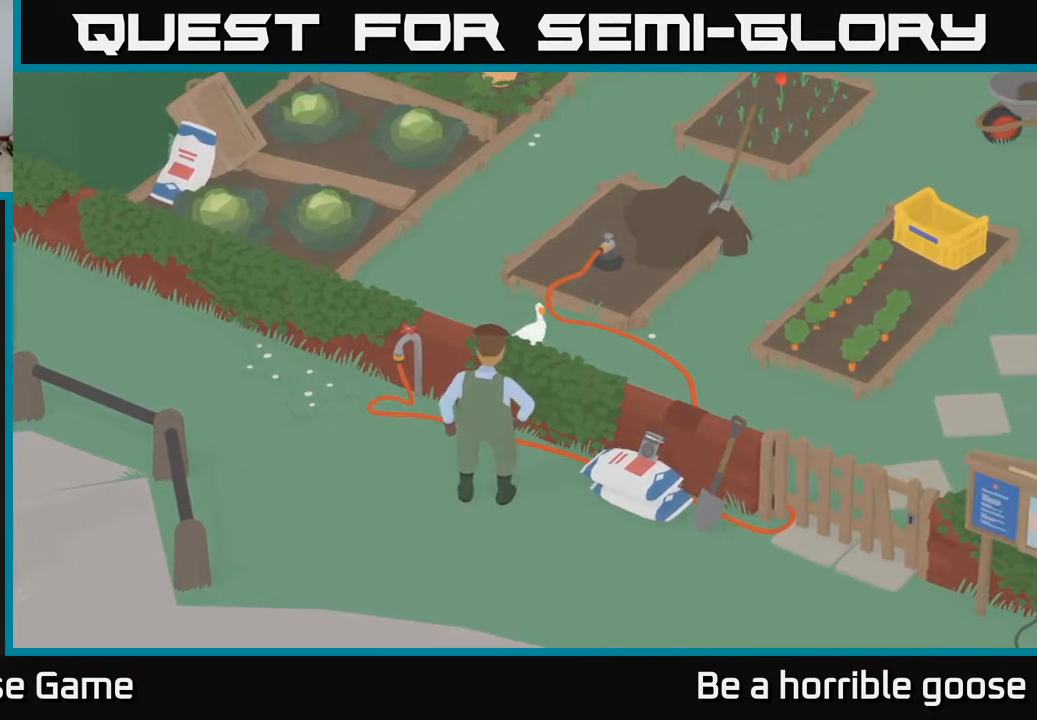
{"buttons": [], "left_stick": "up", "right_stick": "center", "events": [[17, "left_stick", "up-right"], [150, "left_stick", "up"], [217, "A", "up"]]}
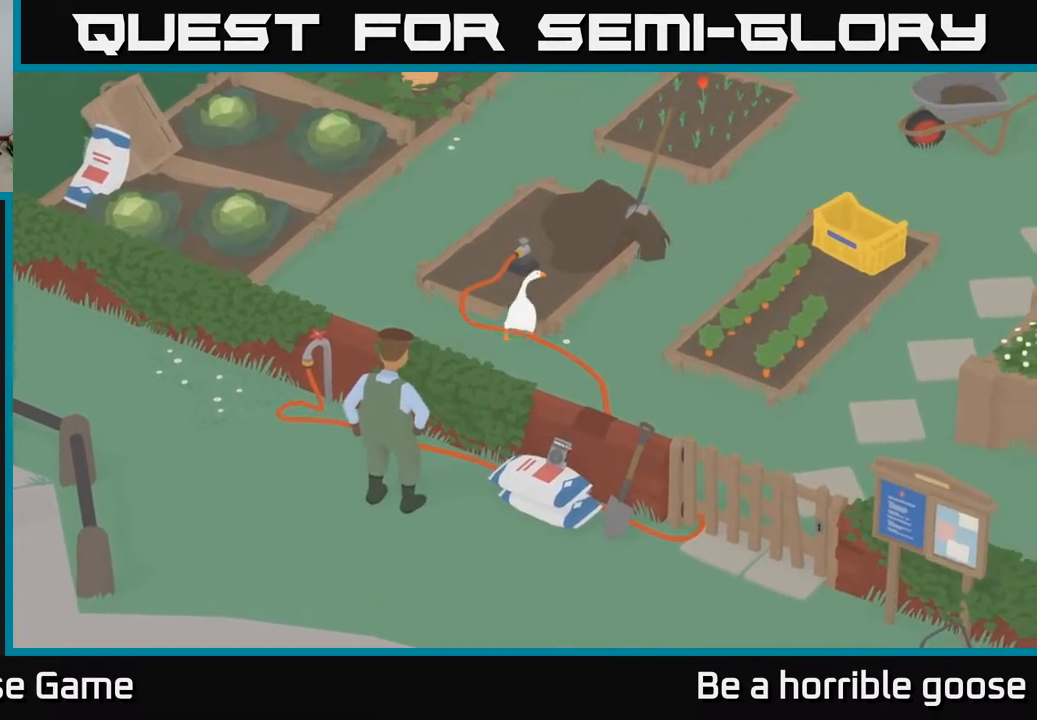
{"buttons": [], "left_stick": "right", "right_stick": "center", "events": [[67, "left_stick", "up-right"], [350, "left_stick", "right"]]}
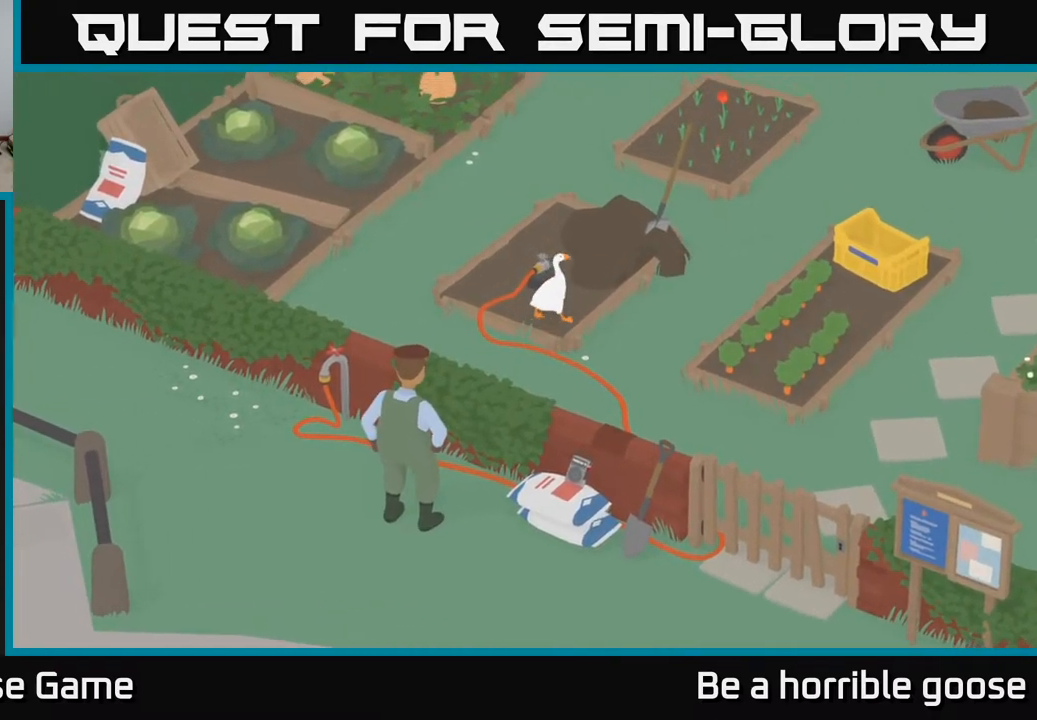
{"buttons": ["A"], "left_stick": "right", "right_stick": "center", "events": [[250, "A", "down"]]}
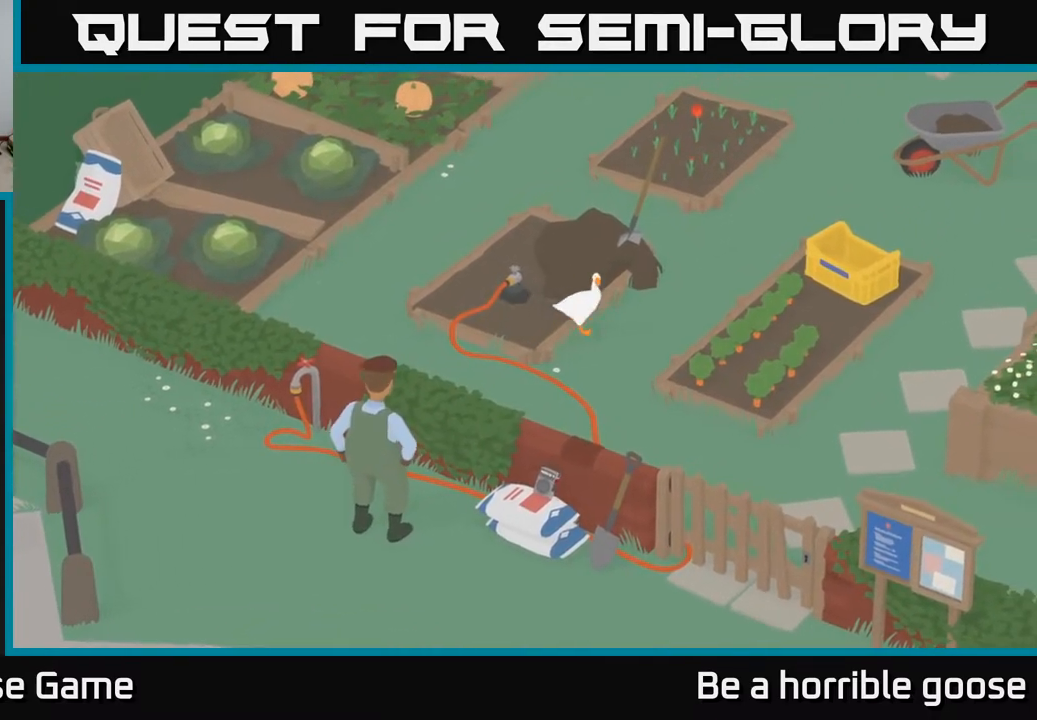
{"buttons": [], "left_stick": "up", "right_stick": "center", "events": [[33, "left_stick", "up-right"], [217, "left_stick", "up"], [350, "A", "up"]]}
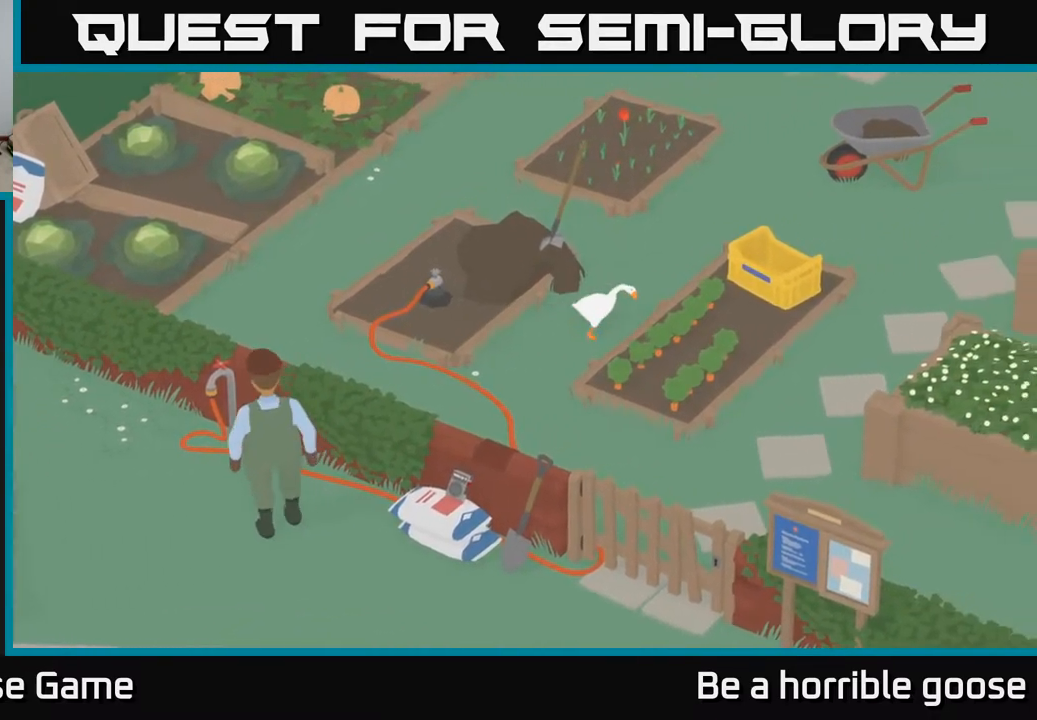
{"buttons": ["A"], "left_stick": "up", "right_stick": "center", "events": [[133, "A", "down"]]}
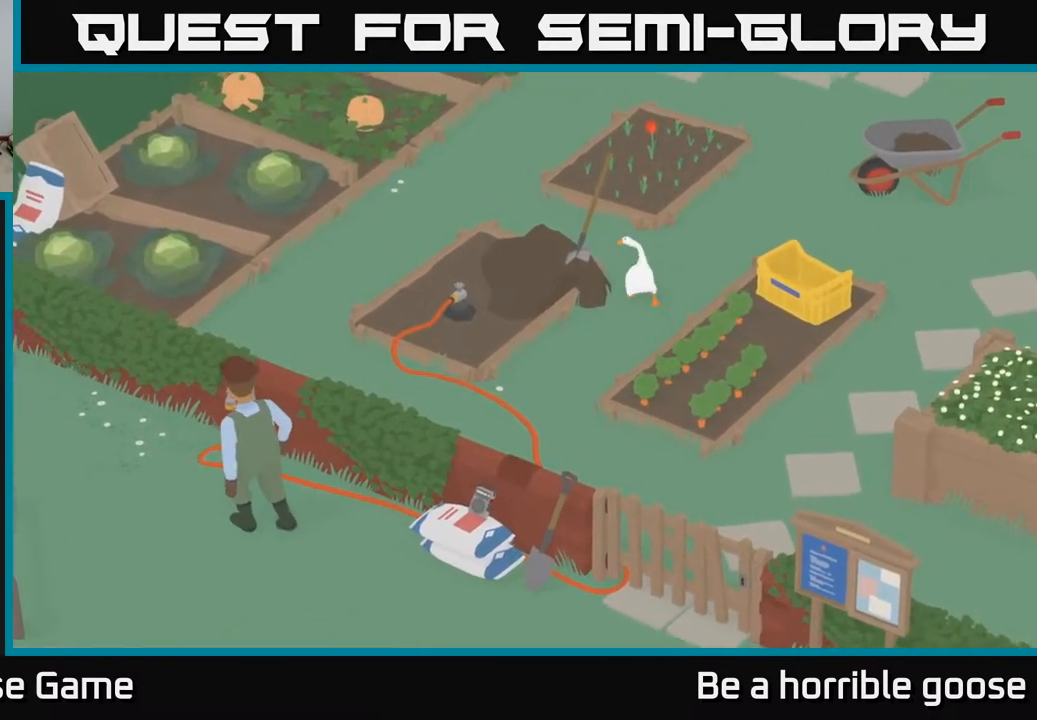
{"buttons": ["A"], "left_stick": "up", "right_stick": "center", "events": [[50, "A", "up"], [300, "A", "down"]]}
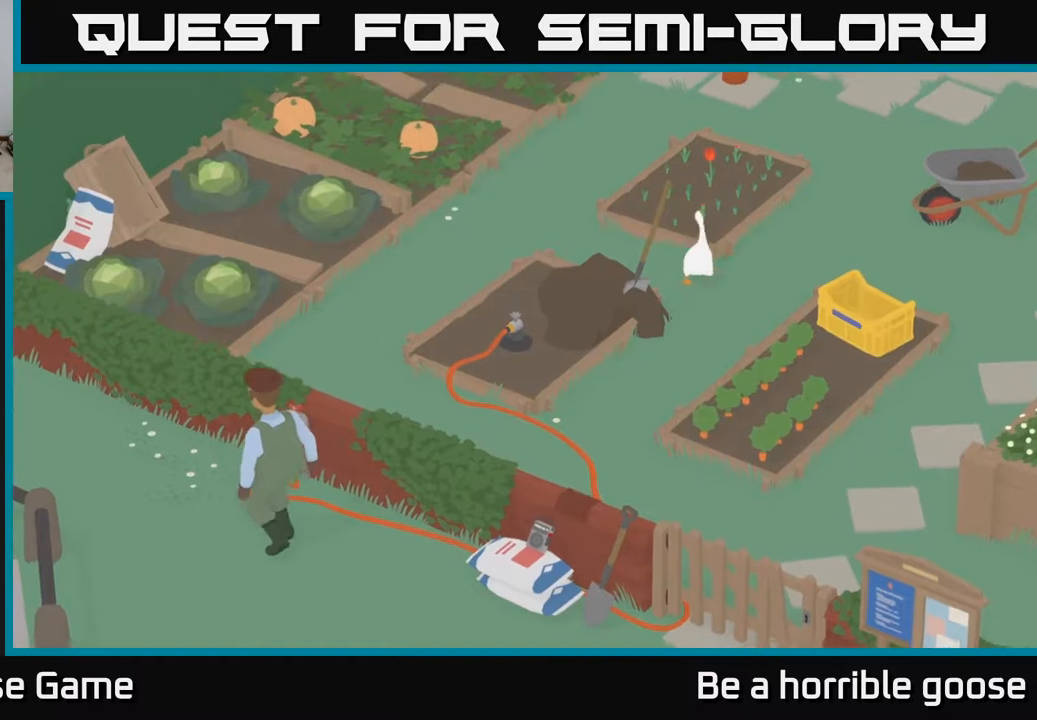
{"buttons": [], "left_stick": "center", "right_stick": "center", "events": [[67, "A", "up"], [383, "left_stick", "center"]]}
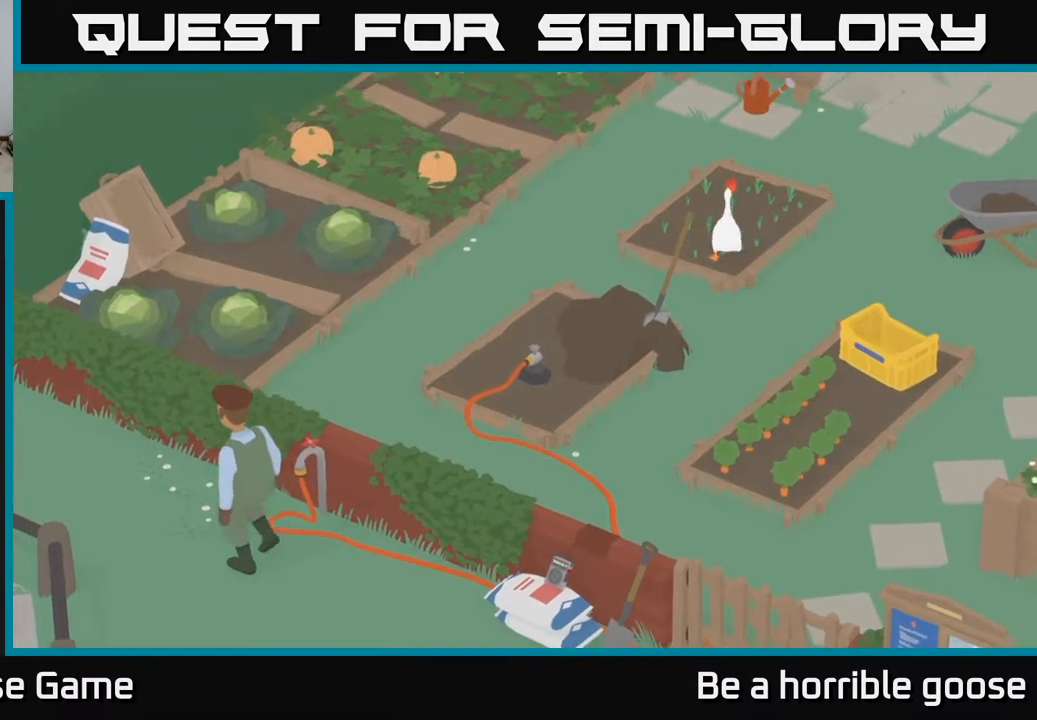
{"buttons": ["A"], "left_stick": "down-right", "right_stick": "center", "events": [[17, "L2", "down"], [217, "B", "down"], [350, "B", "up"], [383, "left_stick", "down-right"], [400, "L2", "up"], [483, "A", "down"]]}
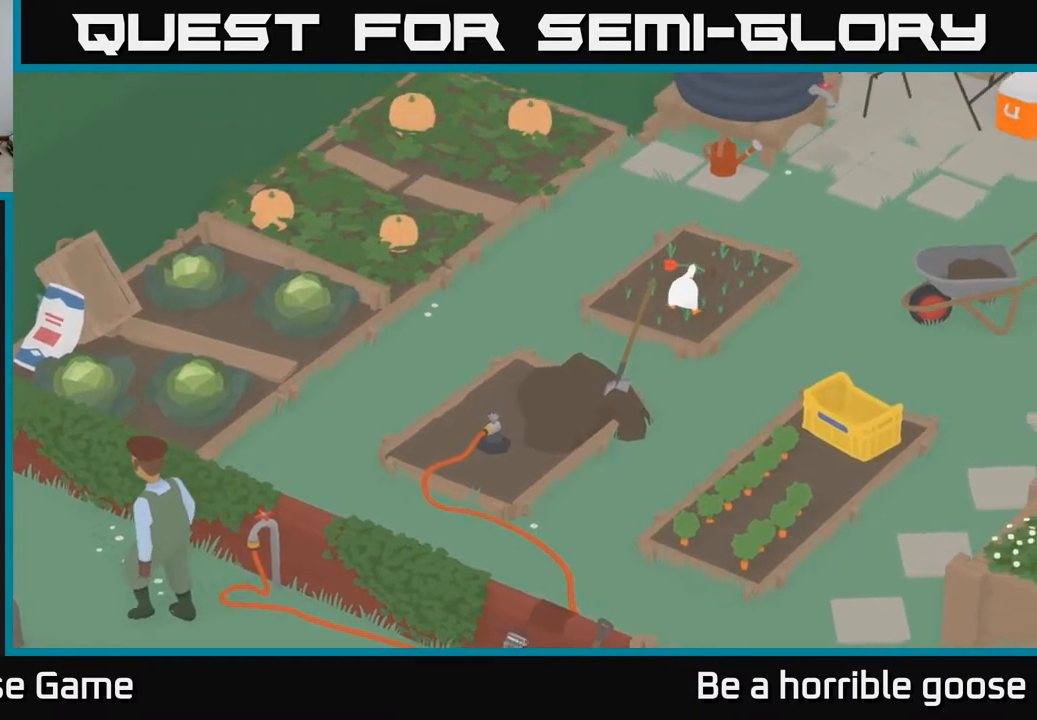
{"buttons": ["A"], "left_stick": "down", "right_stick": "center", "events": [[117, "left_stick", "down"]]}
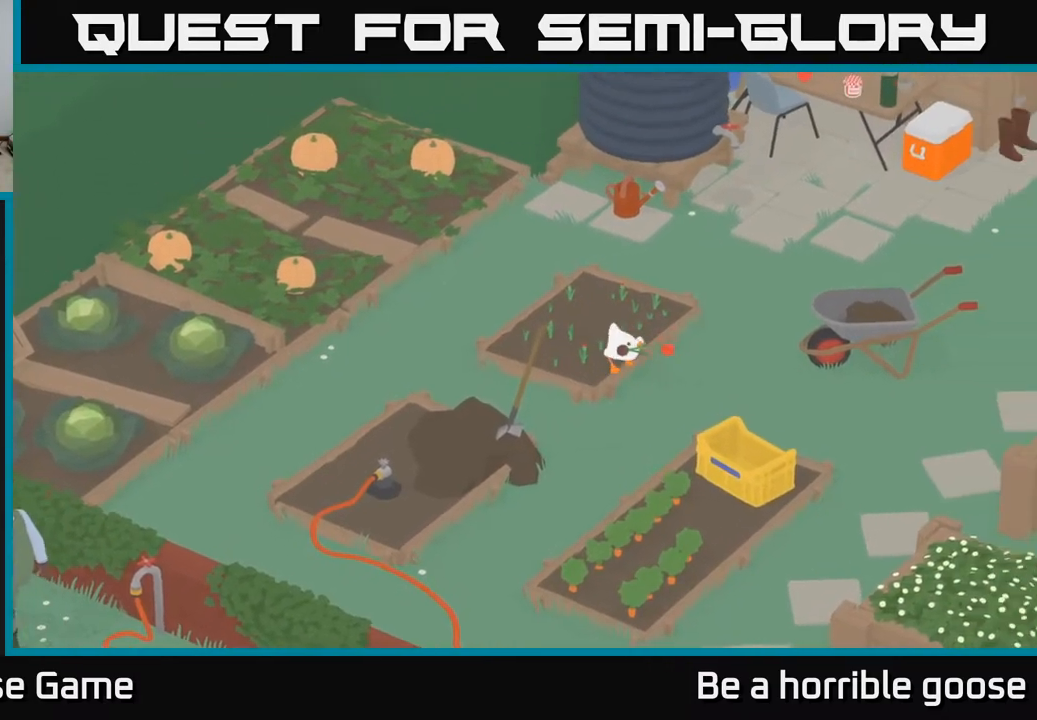
{"buttons": ["A"], "left_stick": "down", "right_stick": "center", "events": [[33, "left_stick", "down-right"], [417, "left_stick", "down"]]}
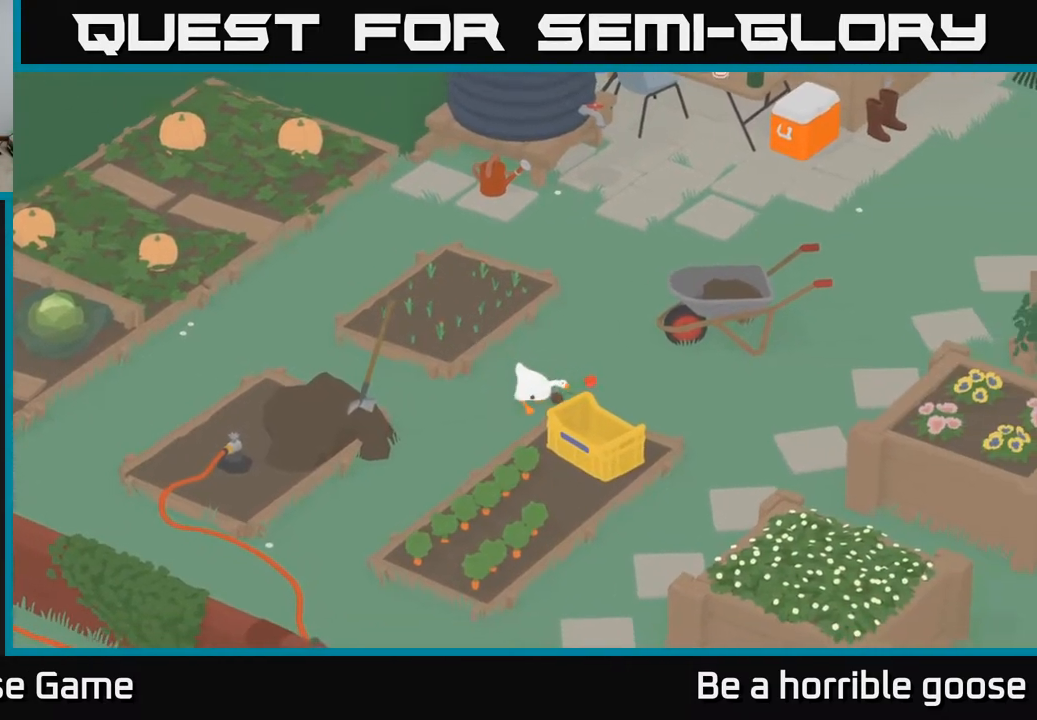
{"buttons": [], "left_stick": "center", "right_stick": "center", "events": [[167, "A", "up"], [267, "L2", "down"], [267, "left_stick", "center"], [483, "L2", "up"]]}
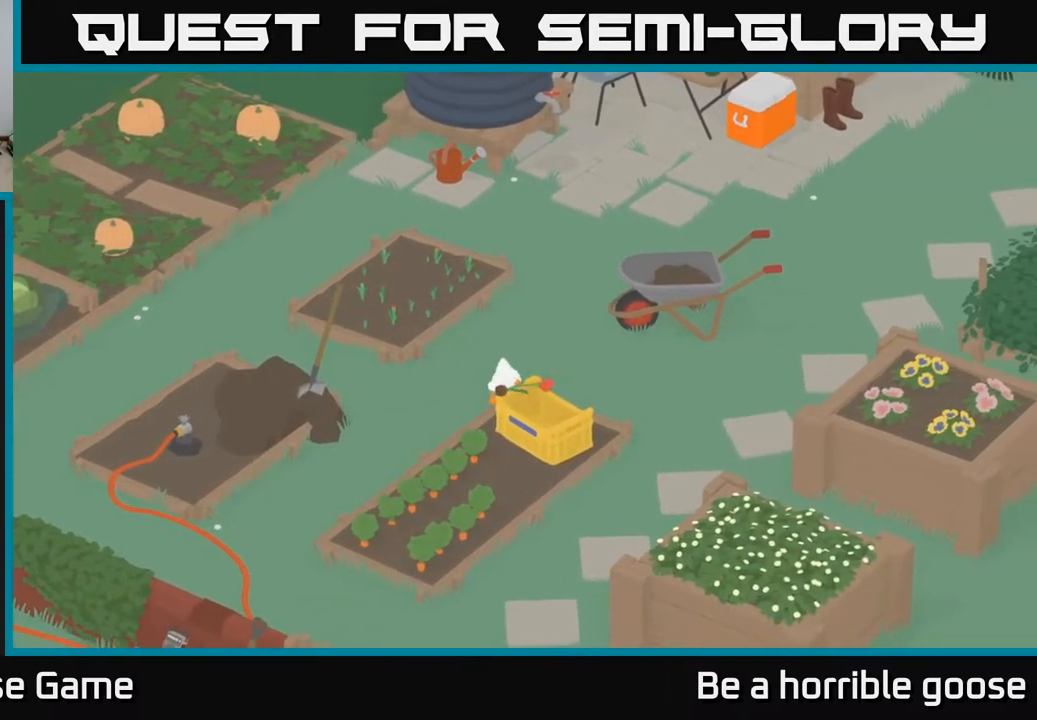
{"buttons": [], "left_stick": "left", "right_stick": "center", "events": [[67, "left_stick", "down"], [133, "B", "down"], [183, "left_stick", "down-right"], [250, "B", "up"], [467, "left_stick", "left"]]}
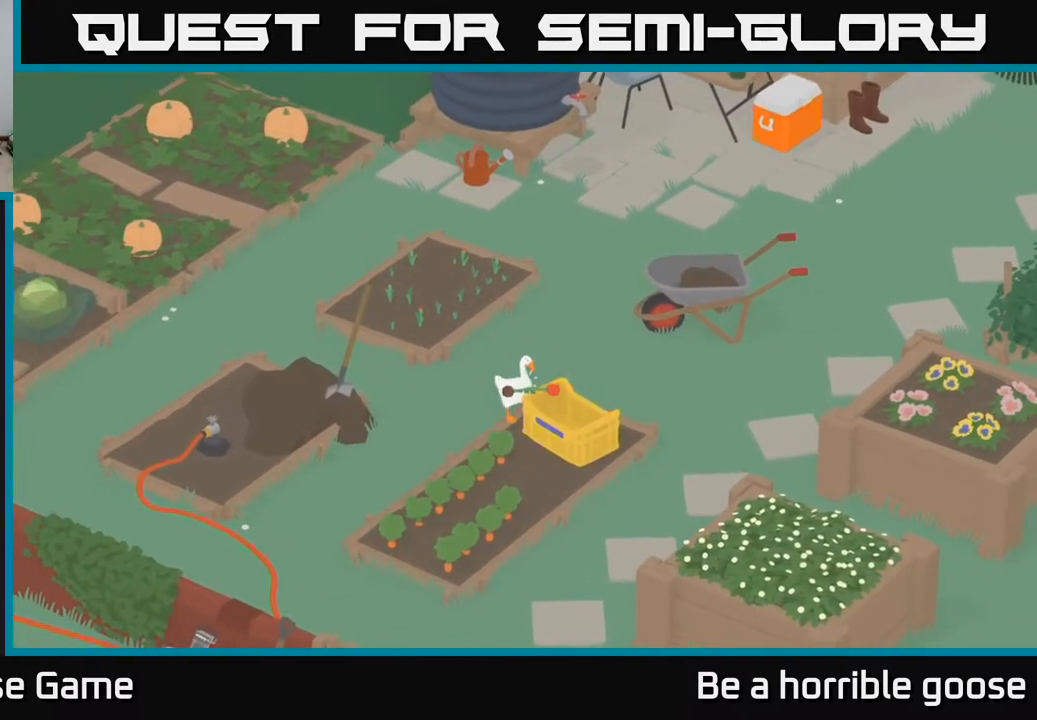
{"buttons": ["A"], "left_stick": "up-left", "right_stick": "center", "events": [[250, "left_stick", "up-left"], [267, "A", "down"]]}
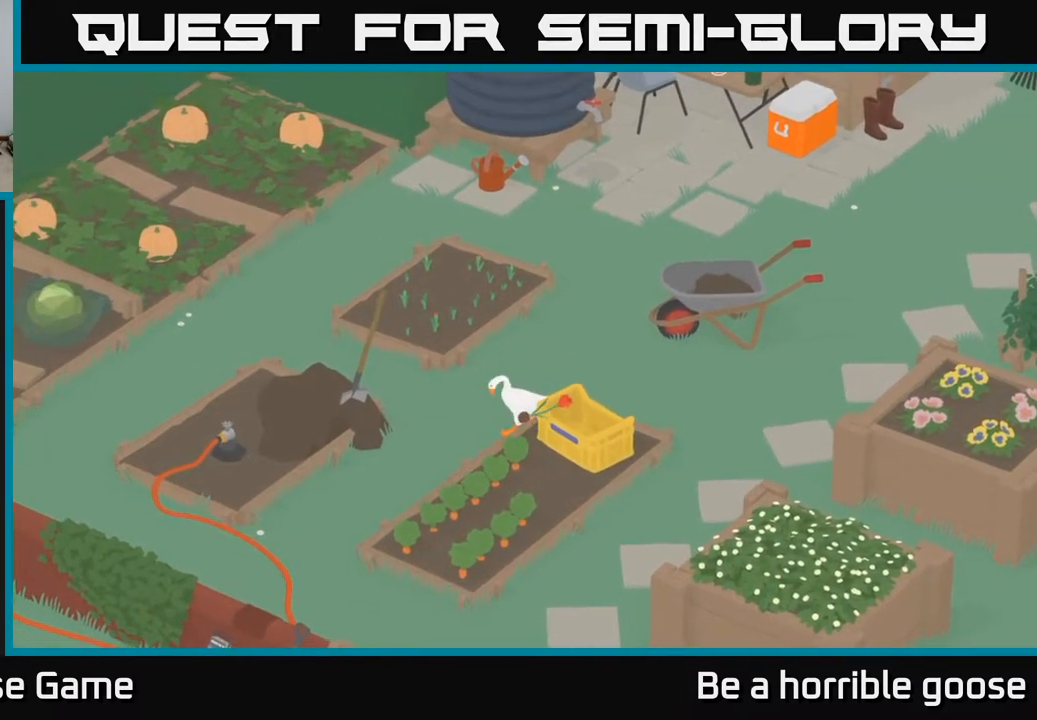
{"buttons": [], "left_stick": "center", "right_stick": "center", "events": [[33, "left_stick", "center"], [50, "A", "up"], [150, "left_stick", "down-right"], [450, "left_stick", "center"]]}
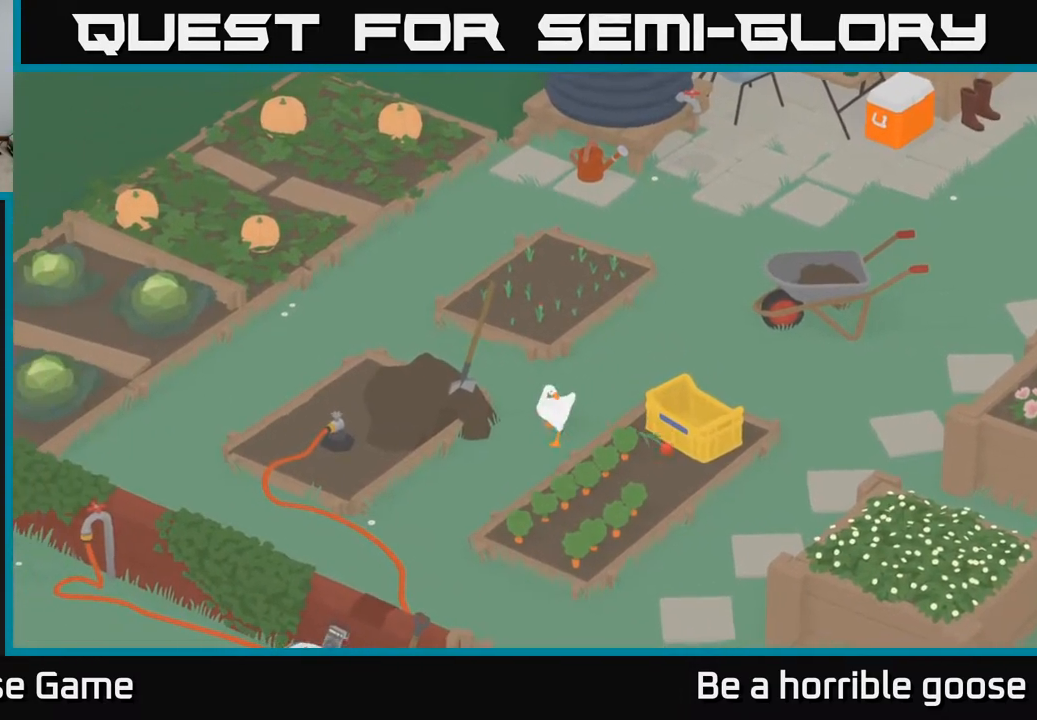
{"buttons": [], "left_stick": "center", "right_stick": "center", "events": [[367, "SELECT", "down"], [500, "SELECT", "up"]]}
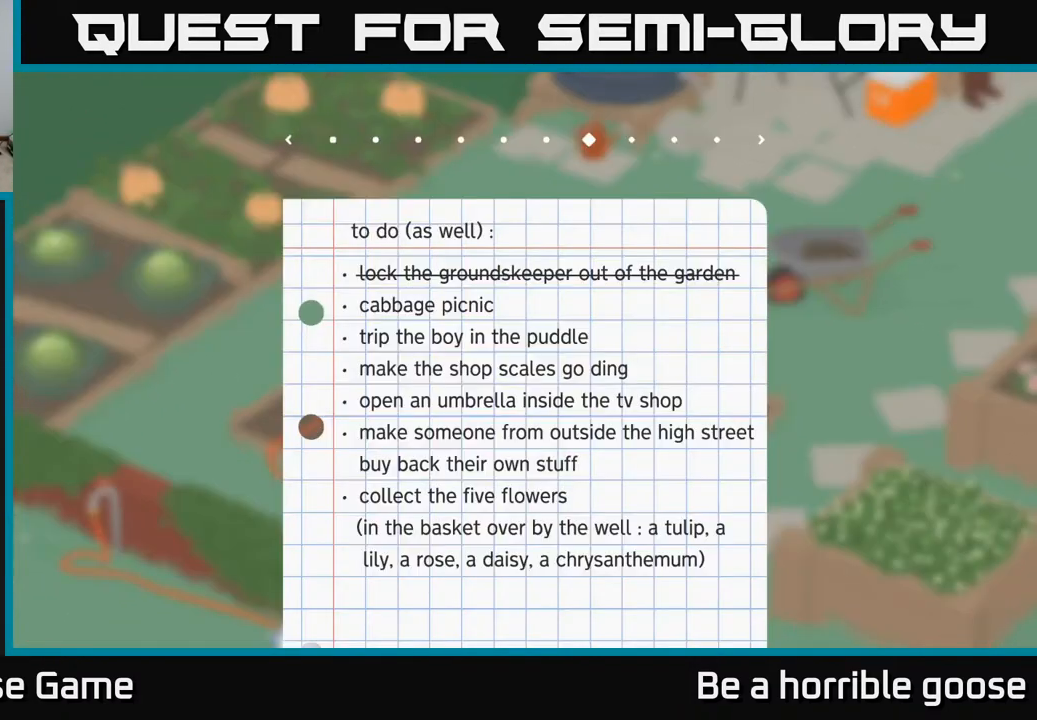
{"buttons": [], "left_stick": "center", "right_stick": "center", "events": []}
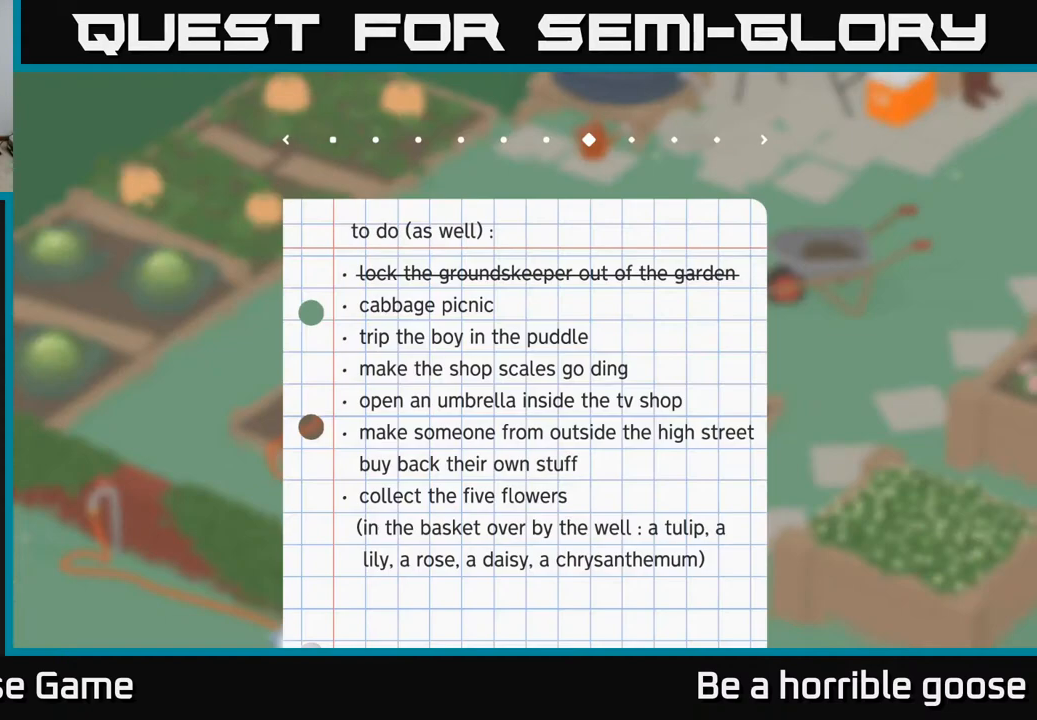
{"buttons": [], "left_stick": "center", "right_stick": "center", "events": [[150, "R1", "down"], [250, "R1", "up"]]}